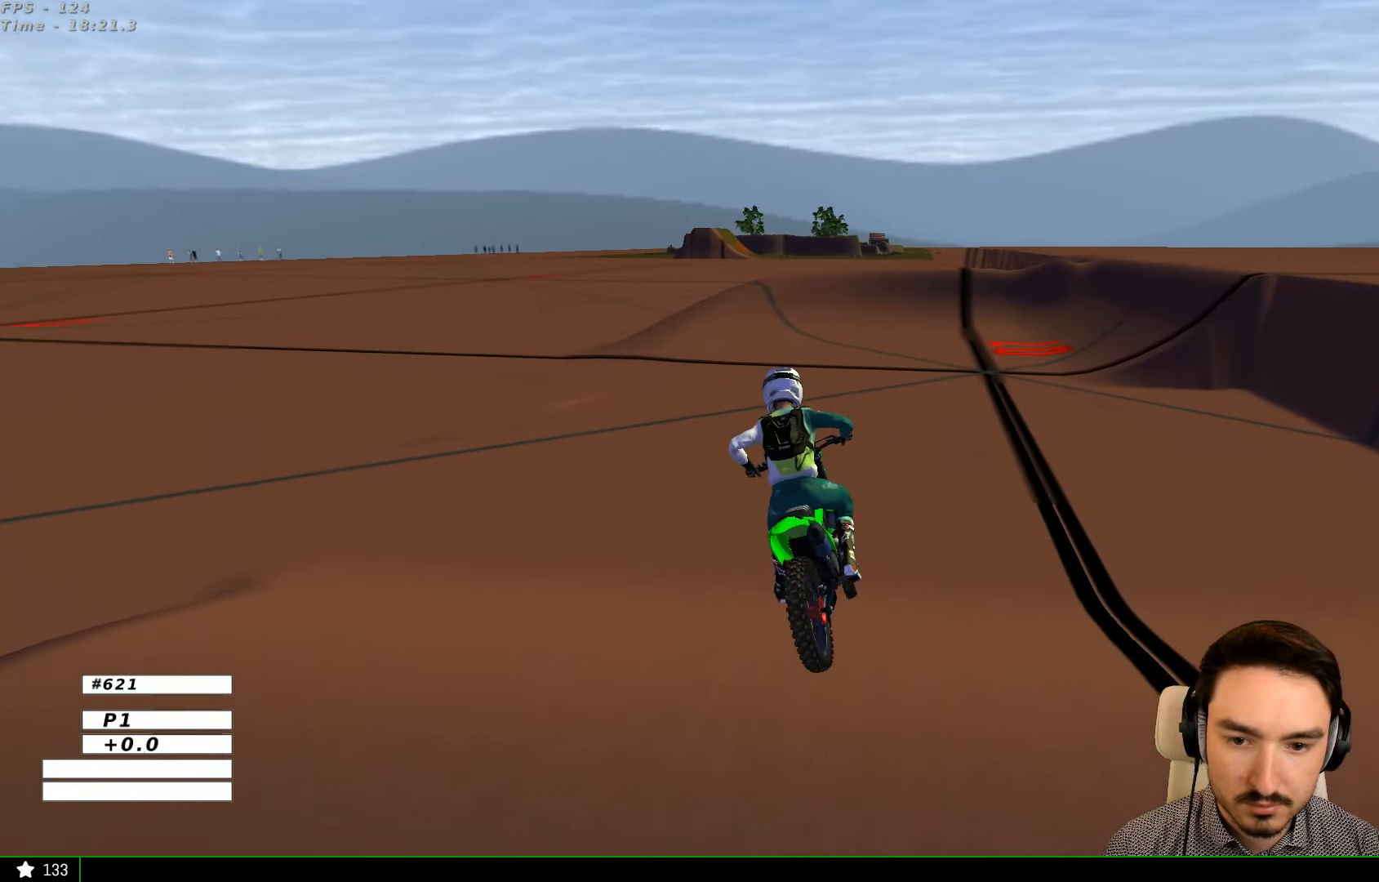
Gameplay with a controller (Xbox layout); each line is a JSON object with the inputs held at the frame after it (dt_ms = milliseconds from this image to that frame). "events" lists button and stick changes between this image and that frame as [ms after this image, input, new state], when the widget could be followed in between. Not read: L1 L3 R3.
{"dt_ms": 500, "buttons": ["R2"], "left_stick": "right", "right_stick": "center", "events": [[100, "left_stick", "right"]]}
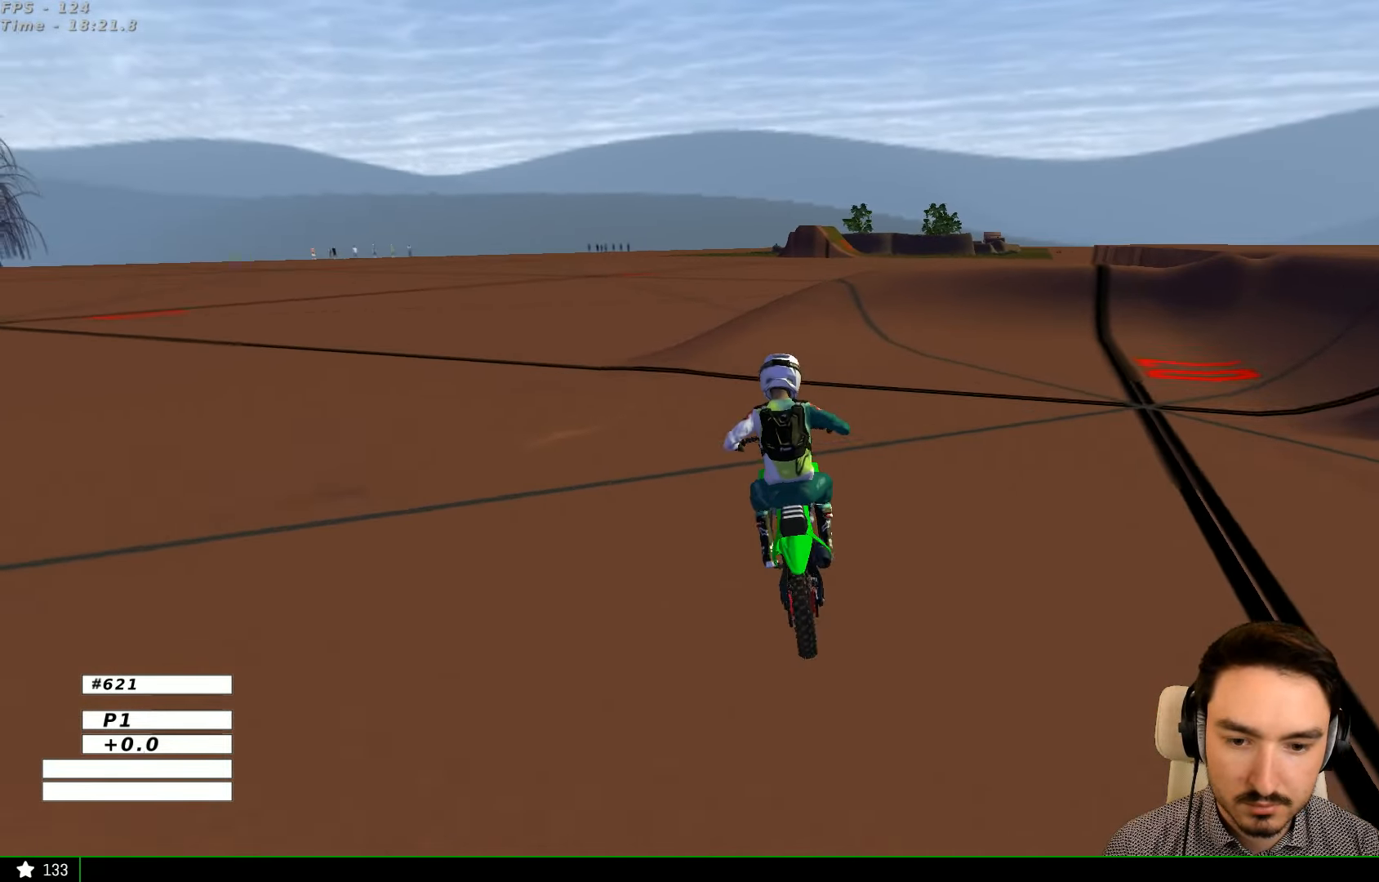
{"dt_ms": 500, "buttons": ["R2"], "left_stick": "right", "right_stick": "center", "events": []}
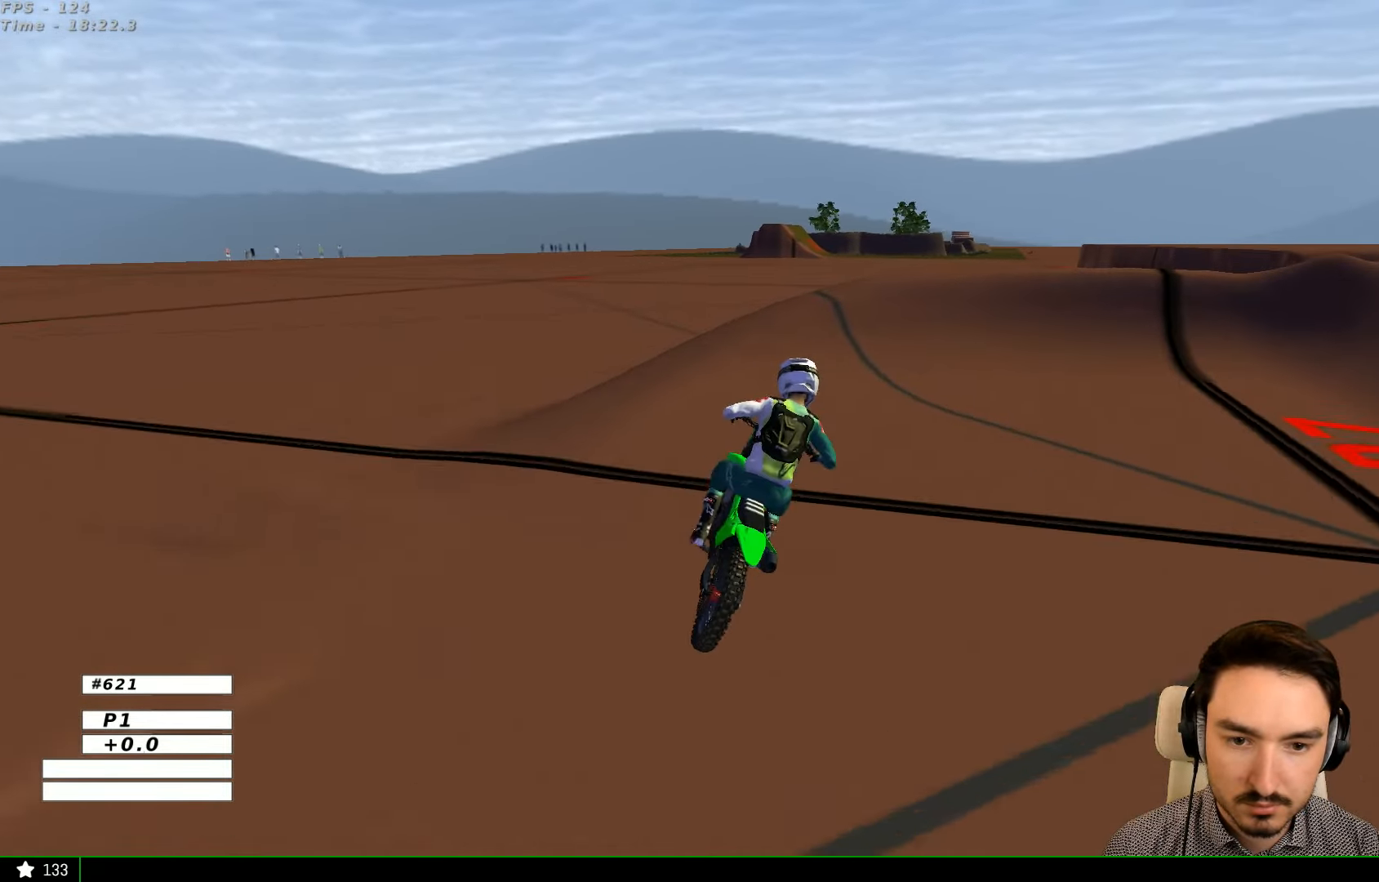
{"dt_ms": 500, "buttons": ["R2"], "left_stick": "right", "right_stick": "center", "events": [[167, "R2", "up"], [500, "R2", "down"]]}
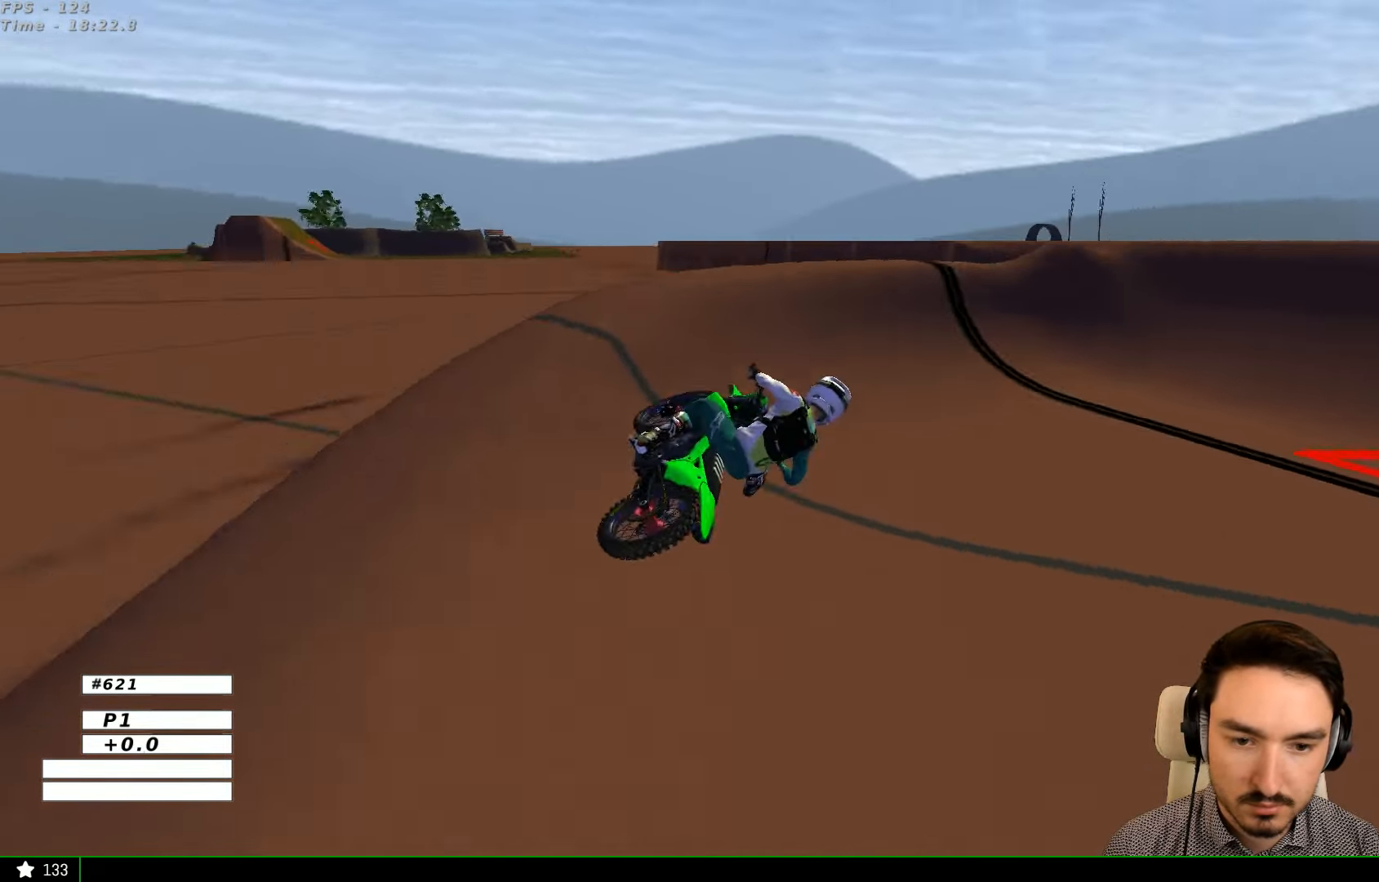
{"dt_ms": 500, "buttons": ["R2"], "left_stick": "left", "right_stick": "center", "events": [[167, "left_stick", "center"], [267, "left_stick", "left"]]}
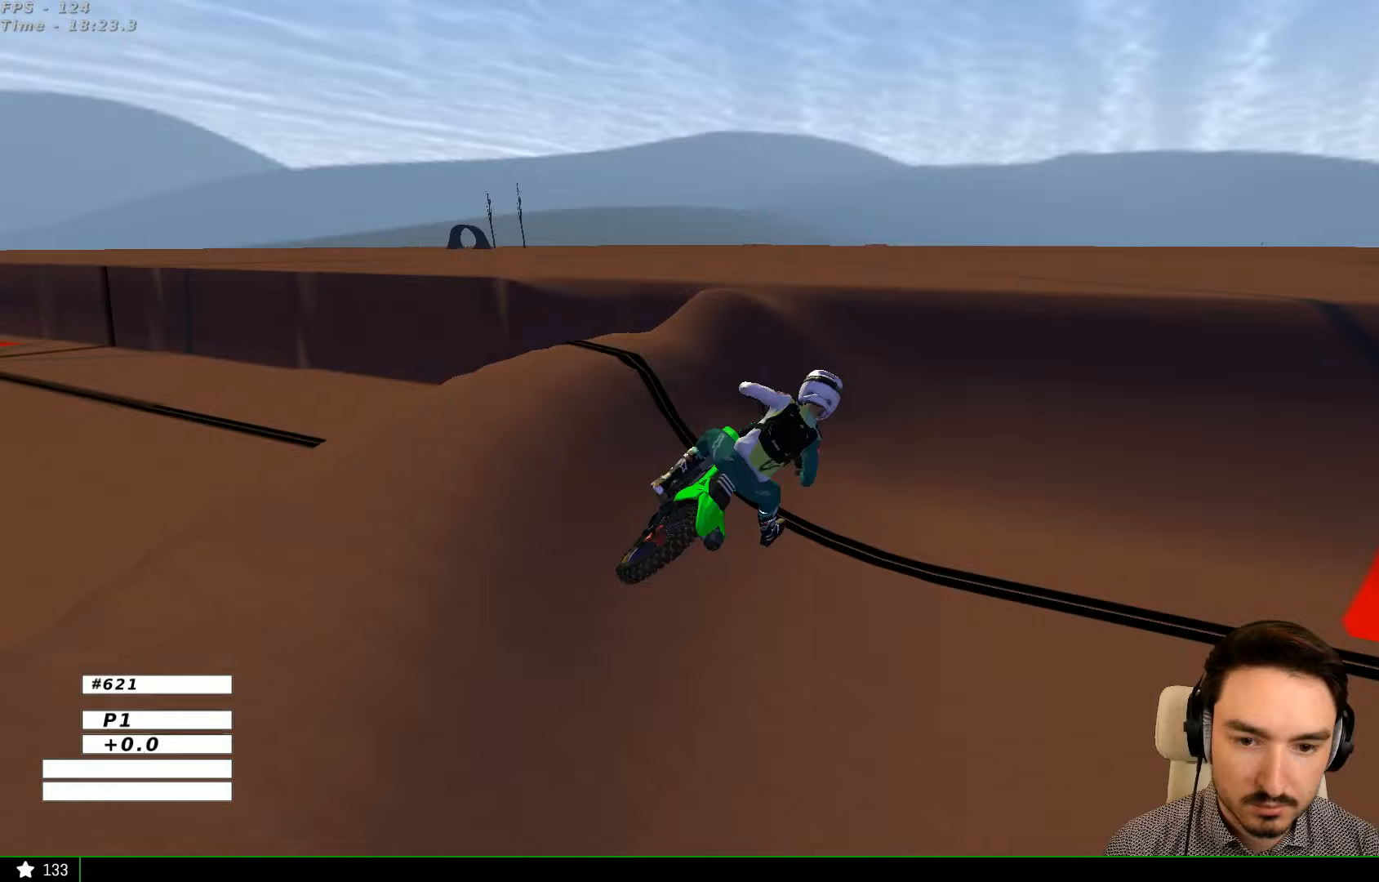
{"dt_ms": 500, "buttons": ["R2"], "left_stick": "down", "right_stick": "center"}
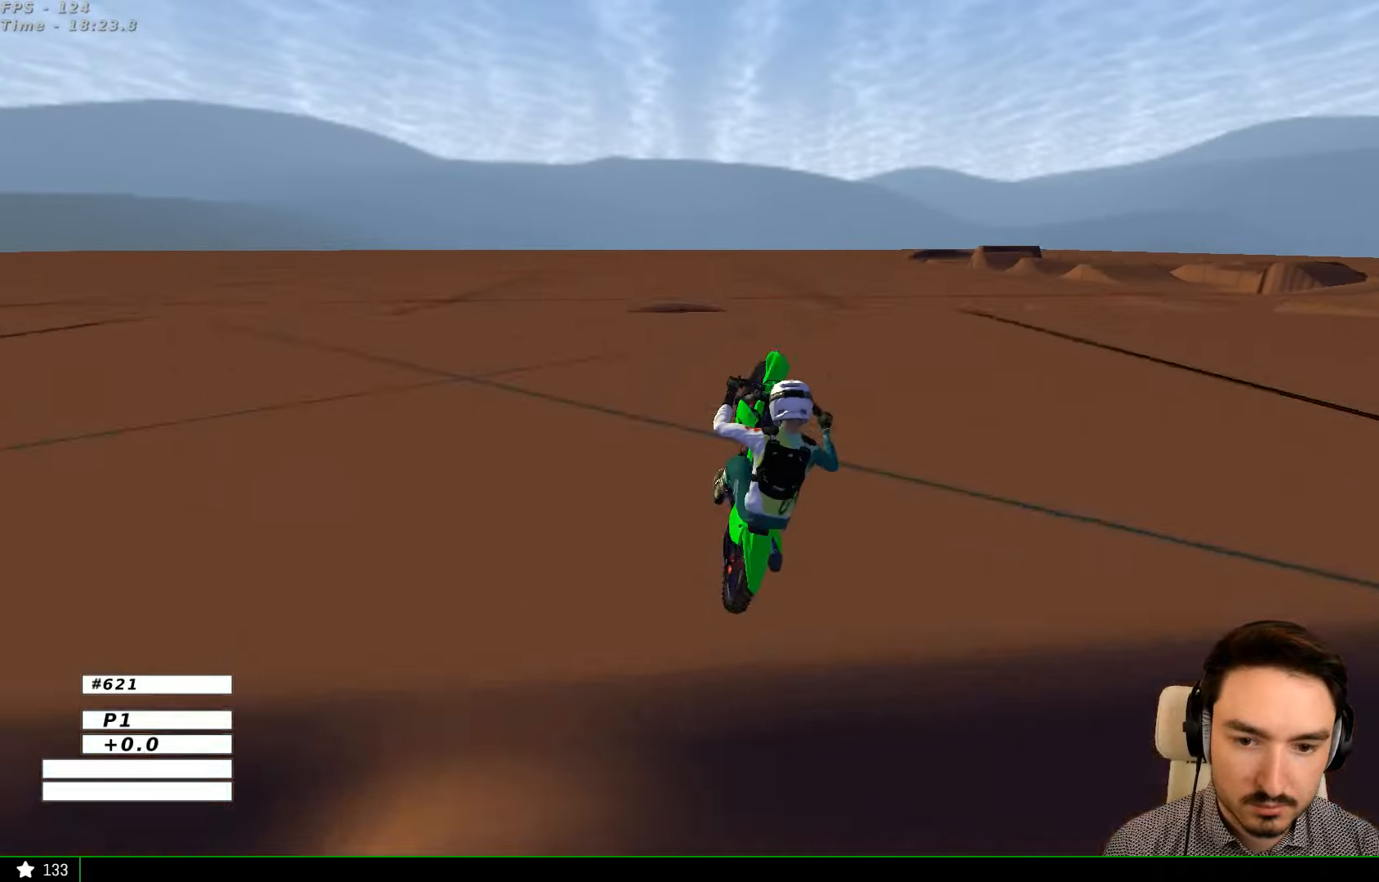
{"dt_ms": 500, "buttons": [], "left_stick": "right", "right_stick": "center", "events": [[100, "left_stick", "center"], [167, "R2", "up"], [400, "left_stick", "right"]]}
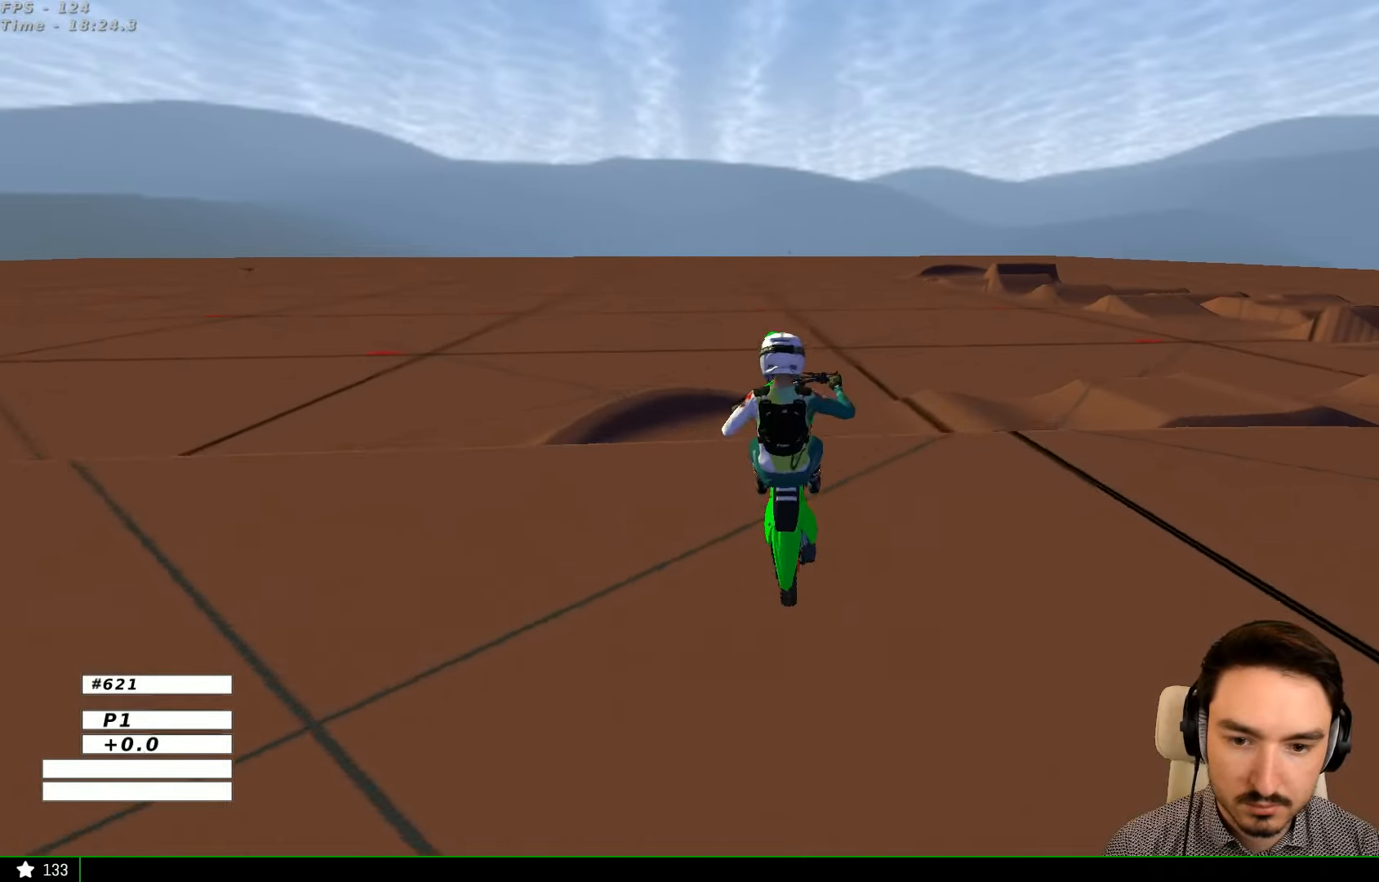
{"dt_ms": 500, "buttons": ["A"], "left_stick": "right", "right_stick": "center", "events": [[67, "A", "down"]]}
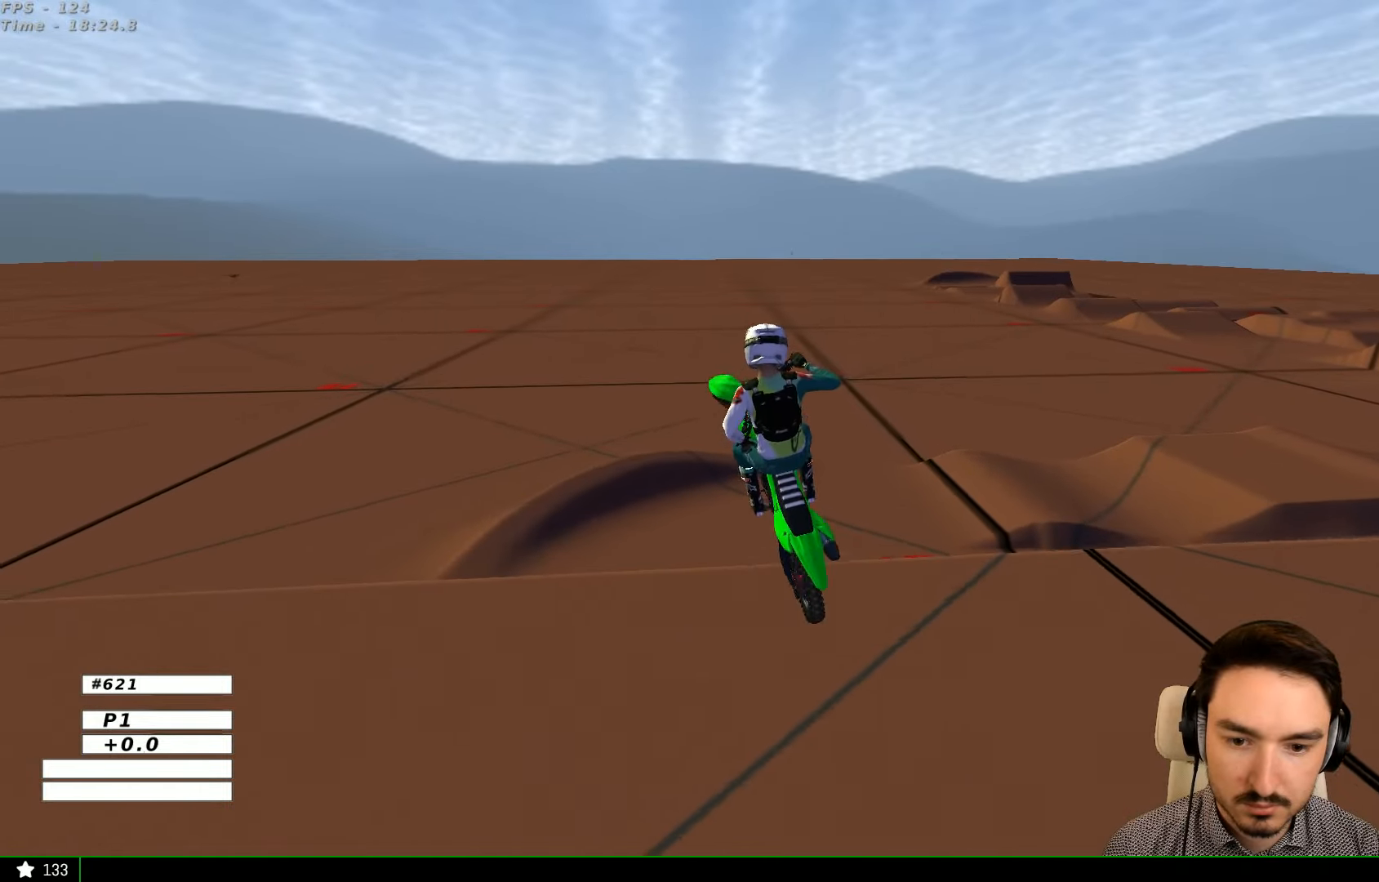
{"dt_ms": 500, "buttons": ["A"], "left_stick": "right", "right_stick": "center", "events": []}
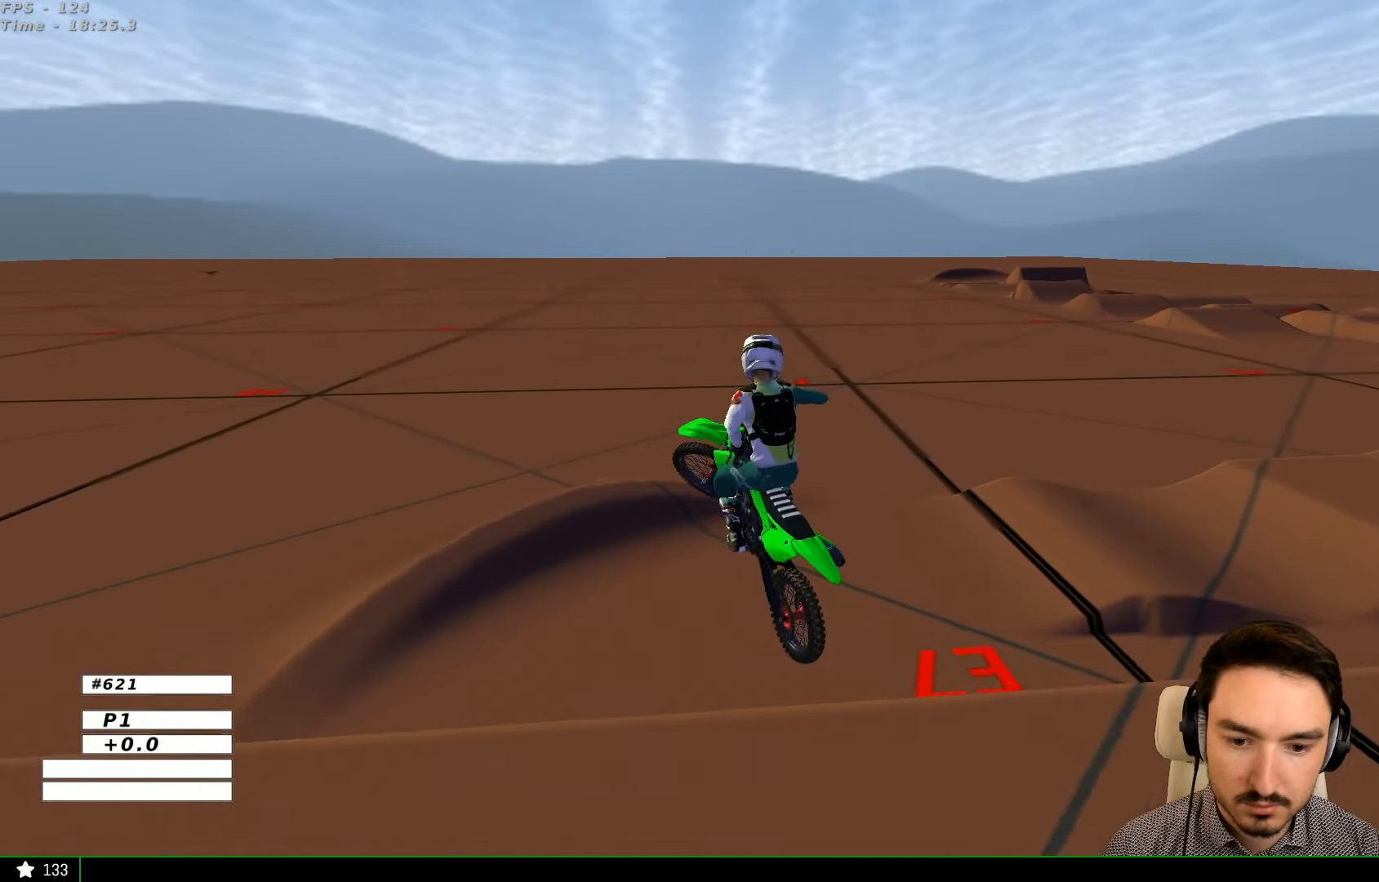
{"dt_ms": 500, "buttons": ["A"], "left_stick": "left", "right_stick": "center", "events": [[267, "left_stick", "center"], [333, "left_stick", "left"]]}
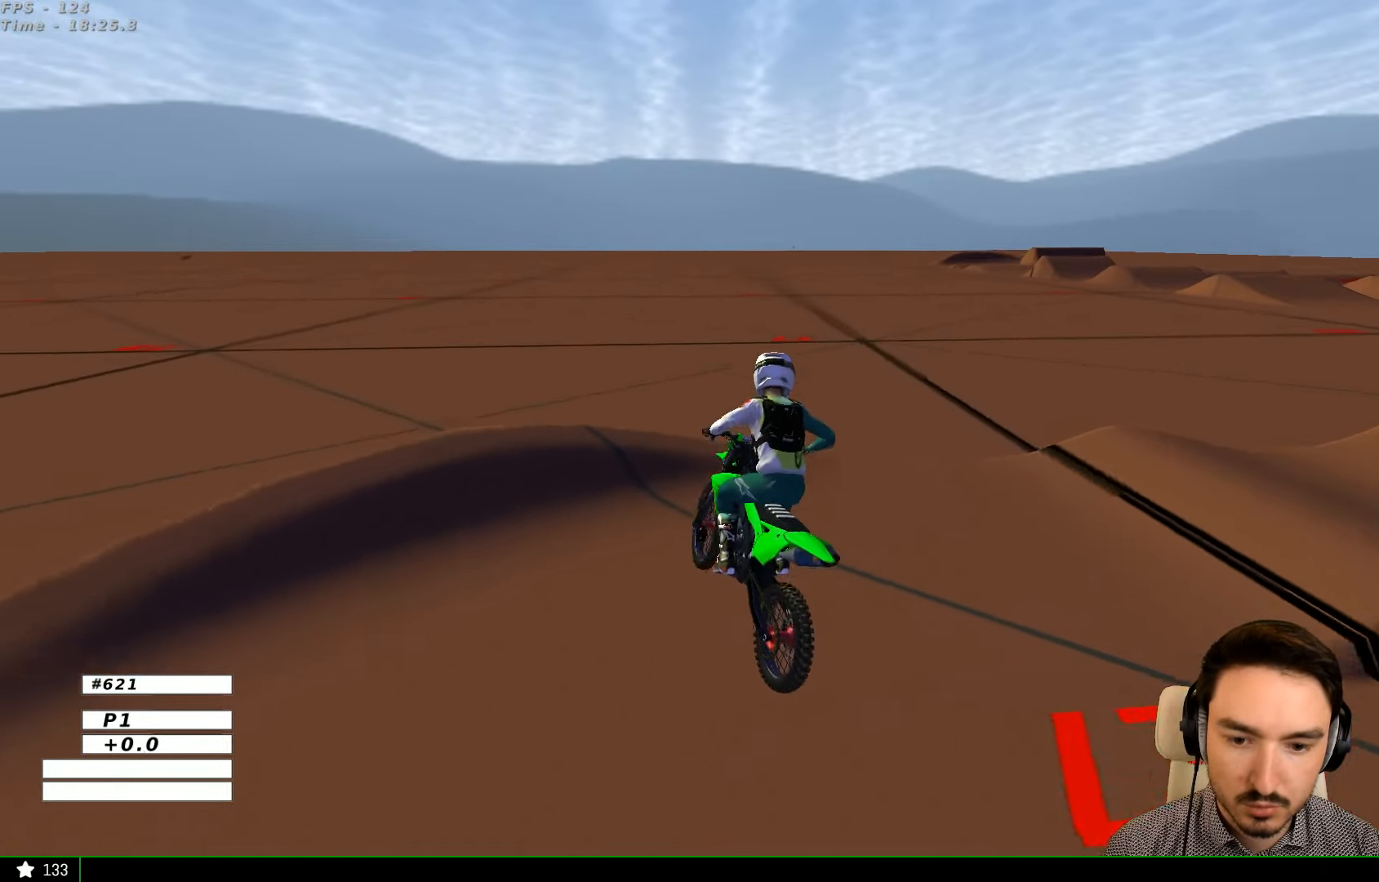
{"dt_ms": 500, "buttons": [], "left_stick": "right", "right_stick": "center", "events": [[67, "A", "up"], [167, "left_stick", "center"], [400, "Y", "down"], [467, "Y", "up"], [467, "left_stick", "right"]]}
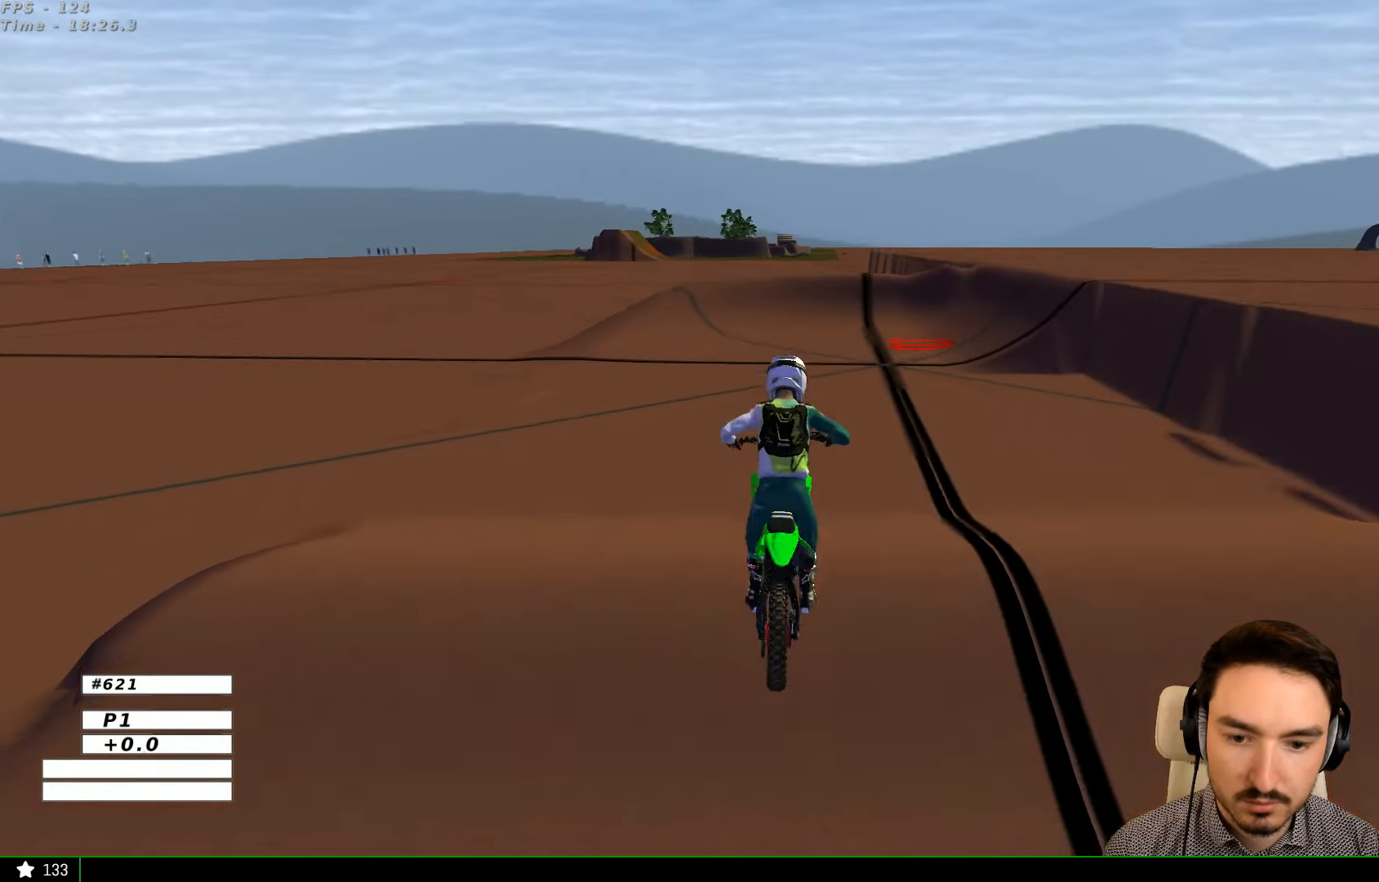
{"dt_ms": 500, "buttons": ["R2"], "left_stick": "left", "right_stick": "center", "events": [[100, "R2", "down"], [100, "left_stick", "center"], [367, "left_stick", "left"]]}
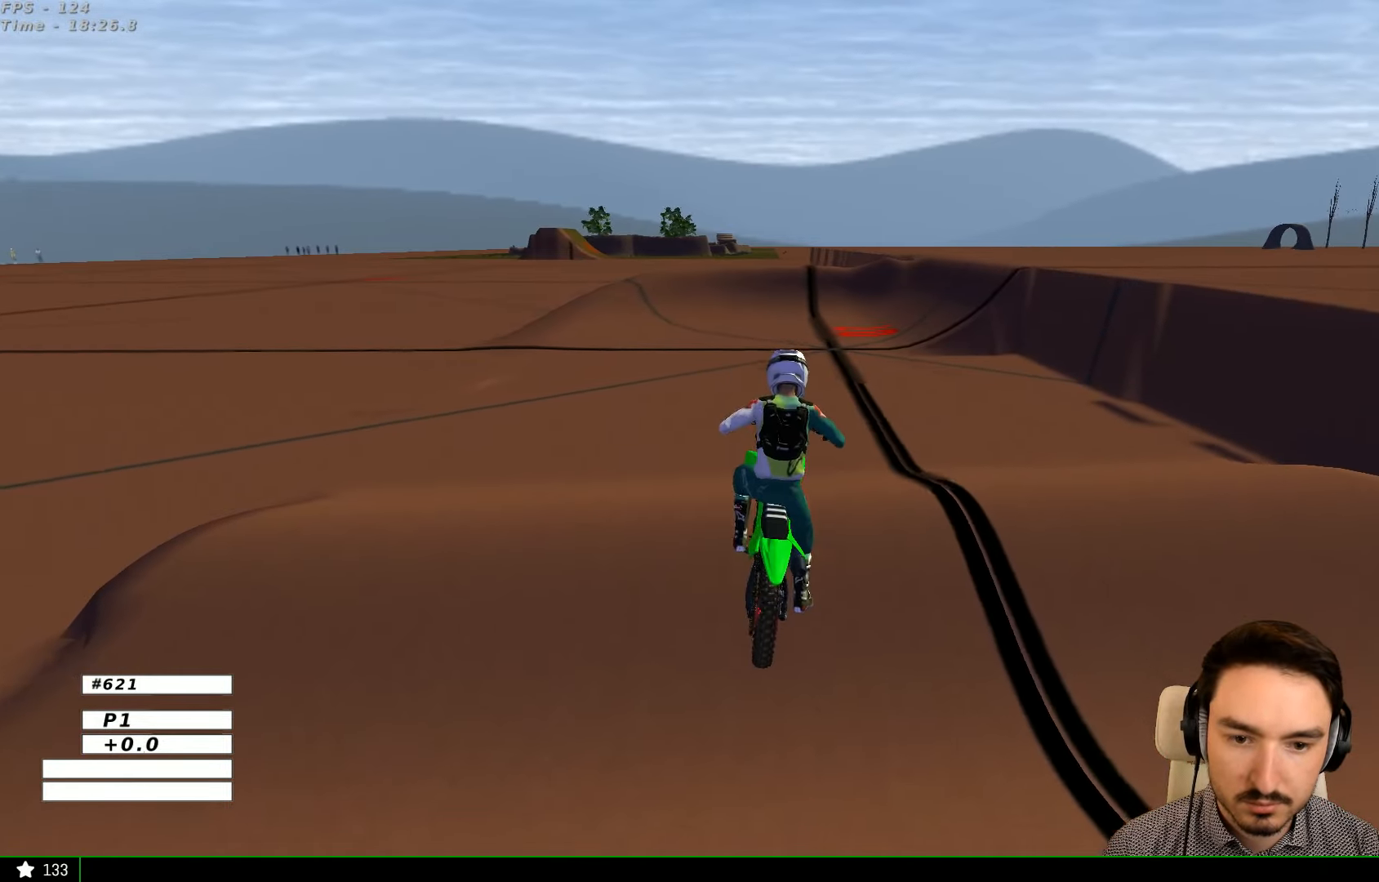
{"dt_ms": 500, "buttons": ["R2"], "left_stick": "center", "right_stick": "center", "events": [[100, "left_stick", "center"]]}
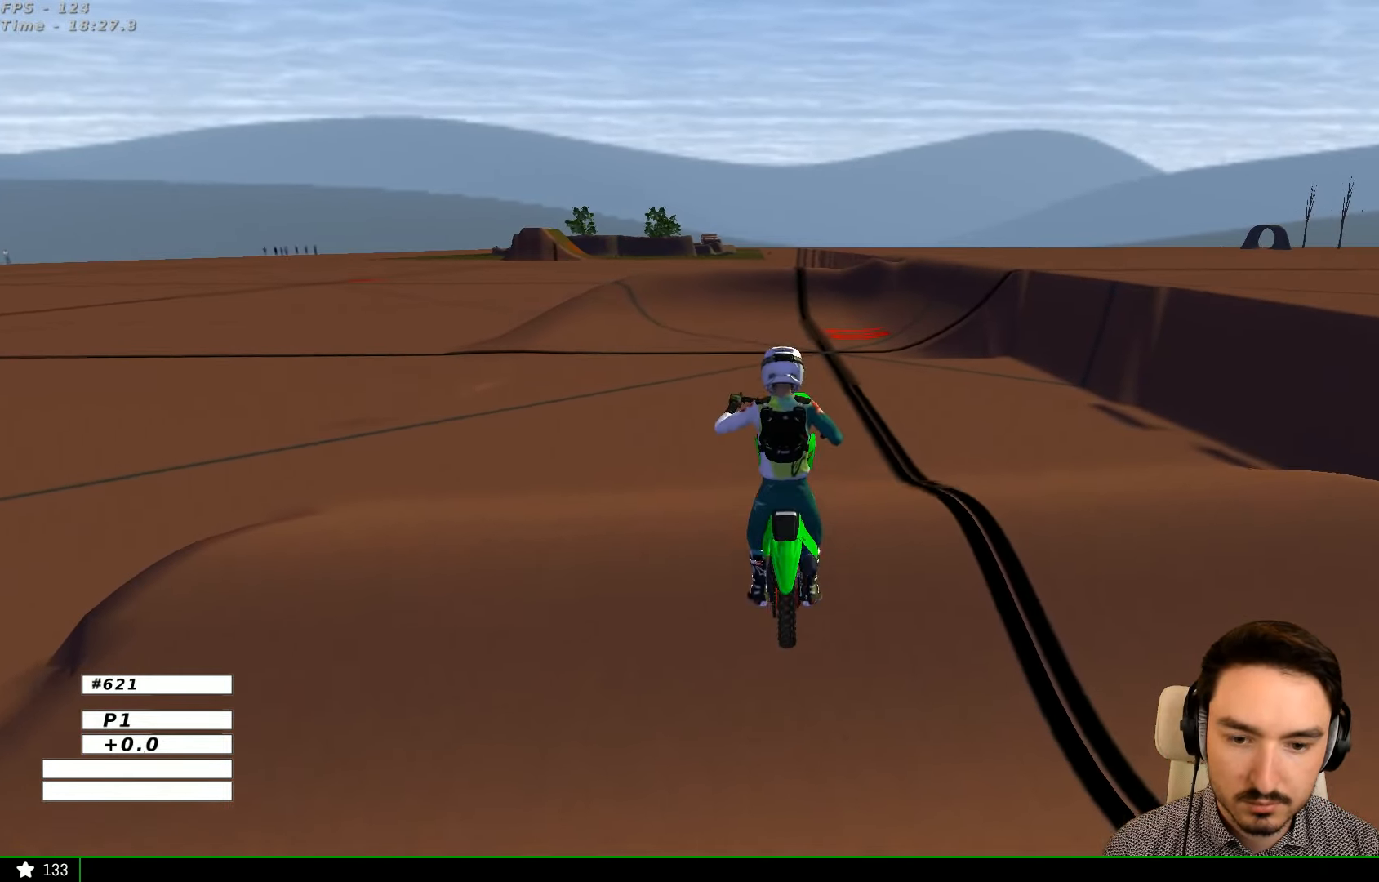
{"dt_ms": 500, "buttons": [], "left_stick": "right", "right_stick": "center", "events": [[233, "R2", "up"], [267, "left_stick", "right"]]}
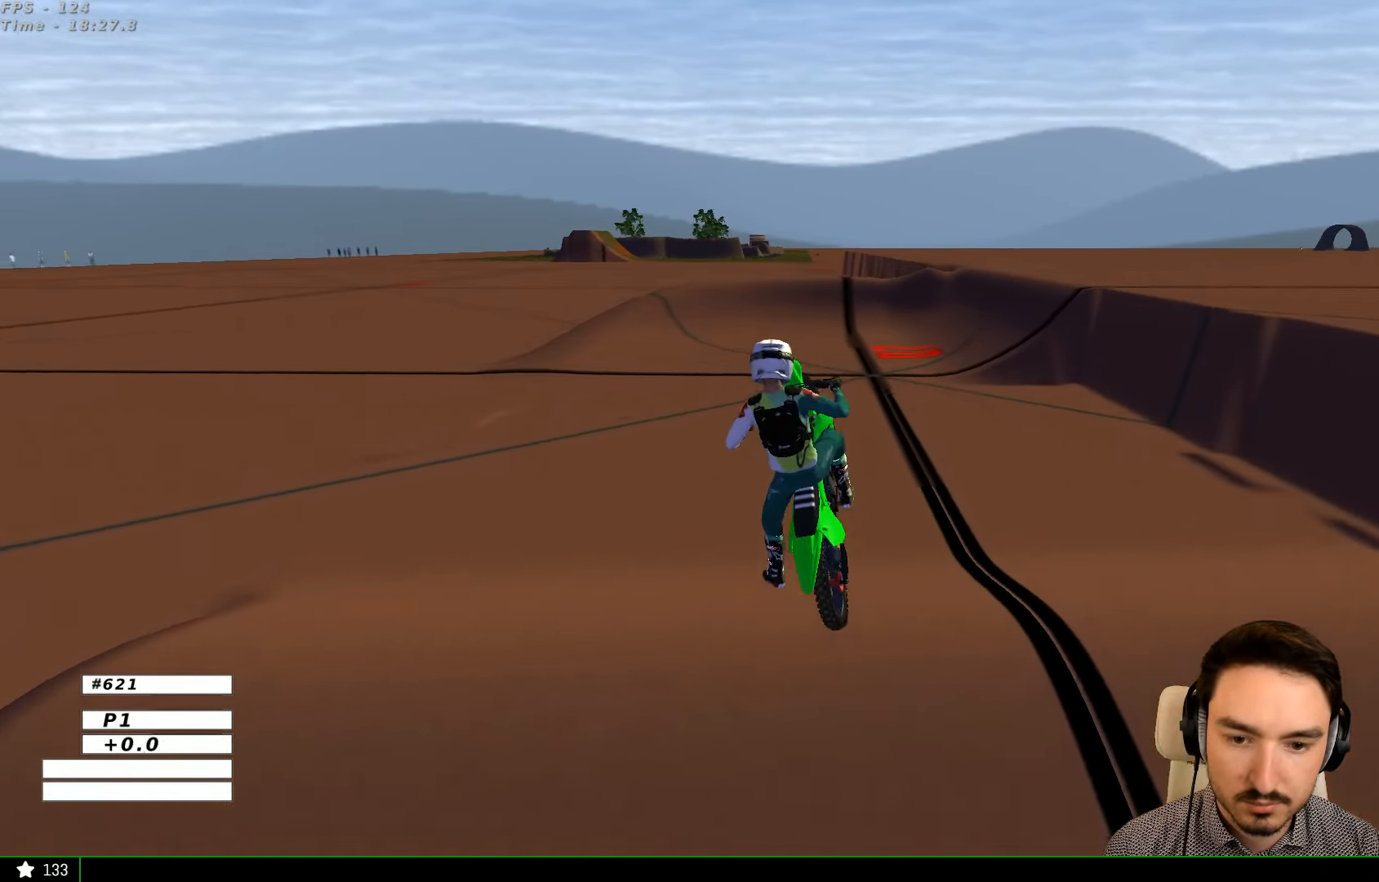
{"dt_ms": 500, "buttons": ["R2"], "left_stick": "right", "right_stick": "center", "events": [[33, "A", "down"], [100, "left_stick", "center"], [133, "A", "up"], [233, "left_stick", "right"], [367, "R2", "down"]]}
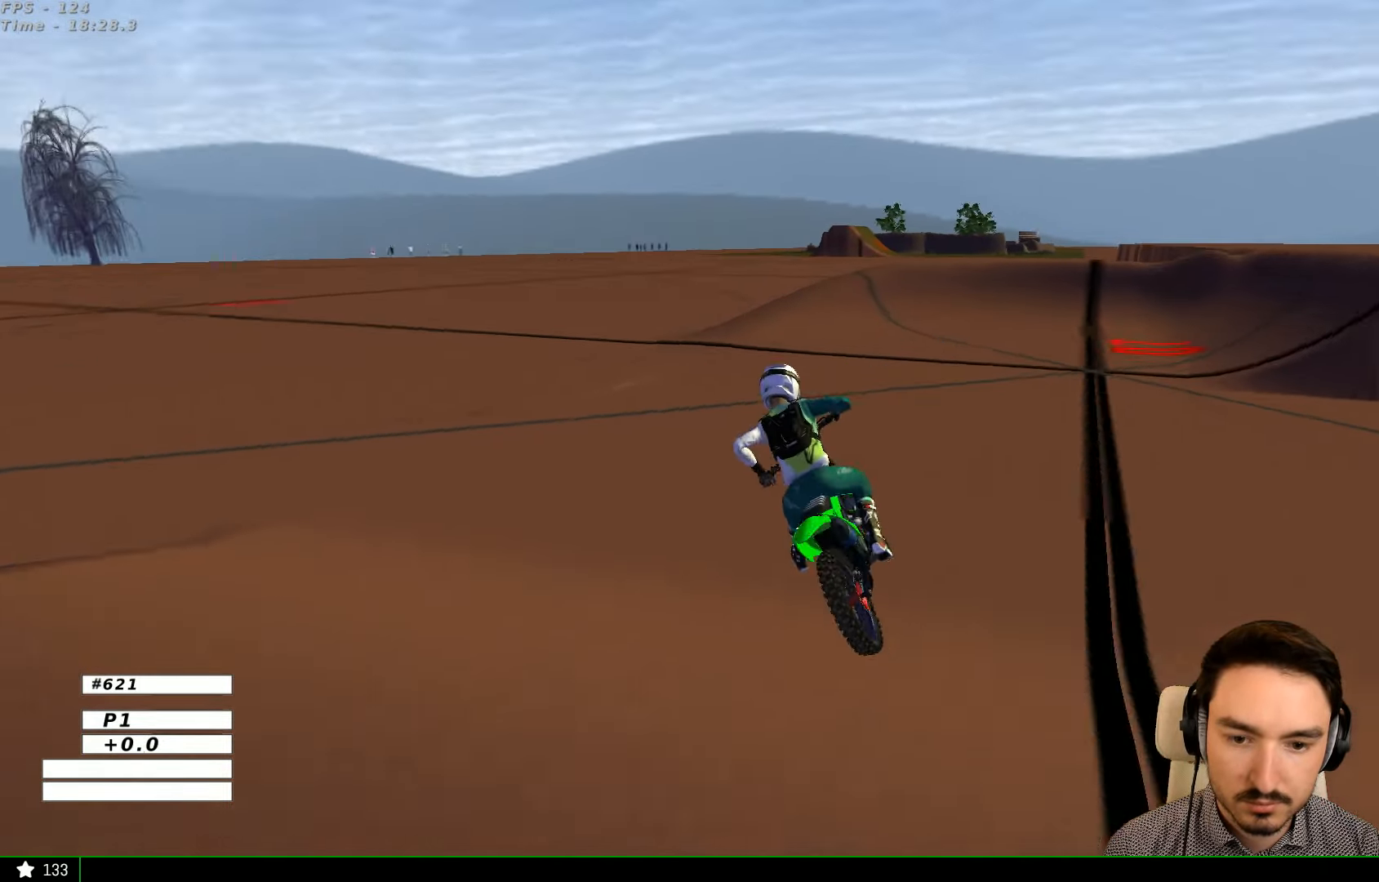
{"dt_ms": 500, "buttons": ["R2"], "left_stick": "right", "right_stick": "center", "events": [[133, "R2", "up"], [300, "R2", "down"], [366, "R2", "up"], [466, "R2", "down"]]}
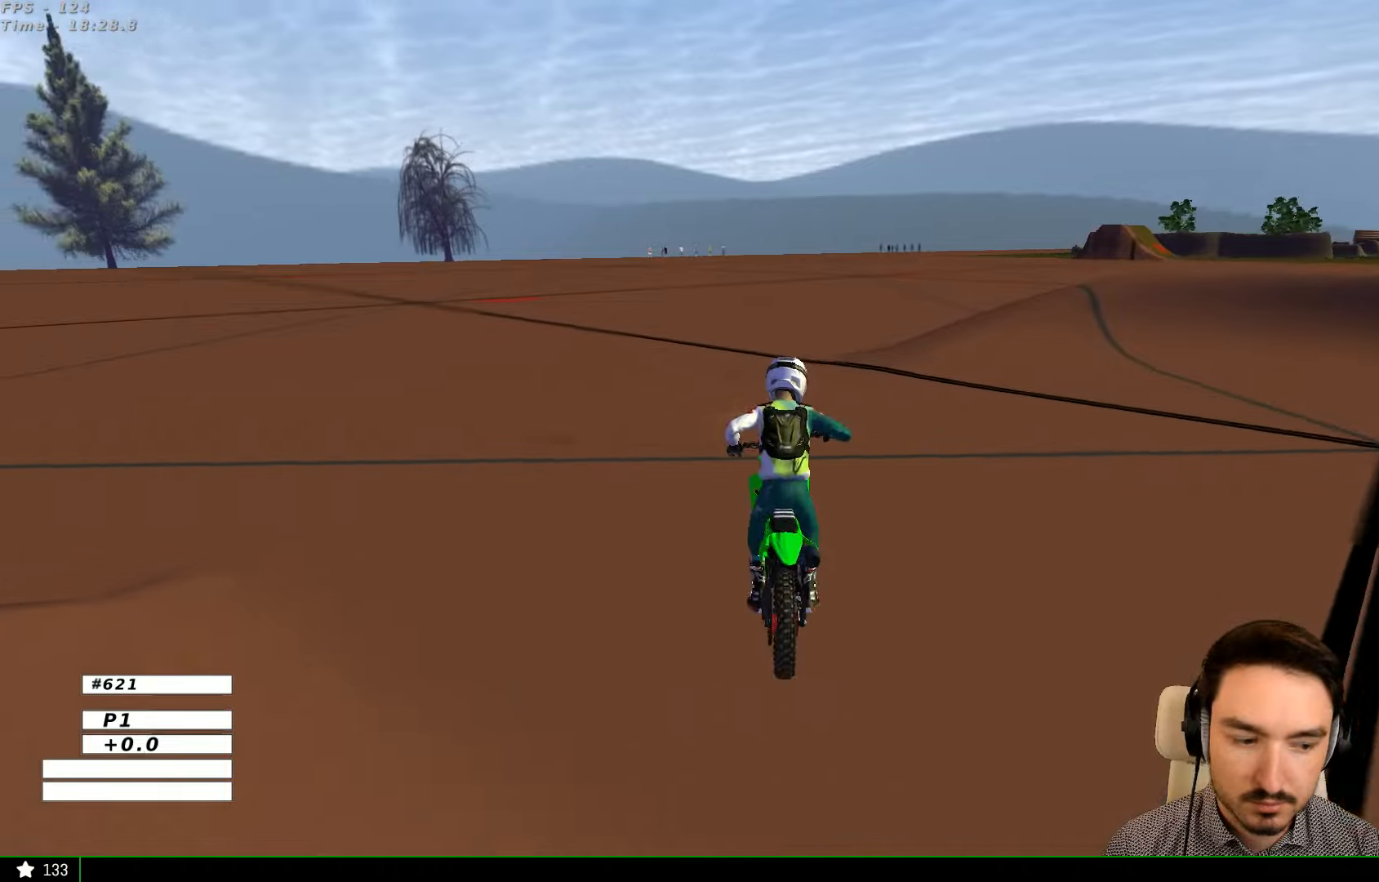
{"dt_ms": 500, "buttons": ["R2"], "left_stick": "center", "right_stick": "center", "events": [[66, "R2", "up"], [166, "R2", "down"], [266, "R2", "up"], [433, "R2", "down"], [466, "left_stick", "center"]]}
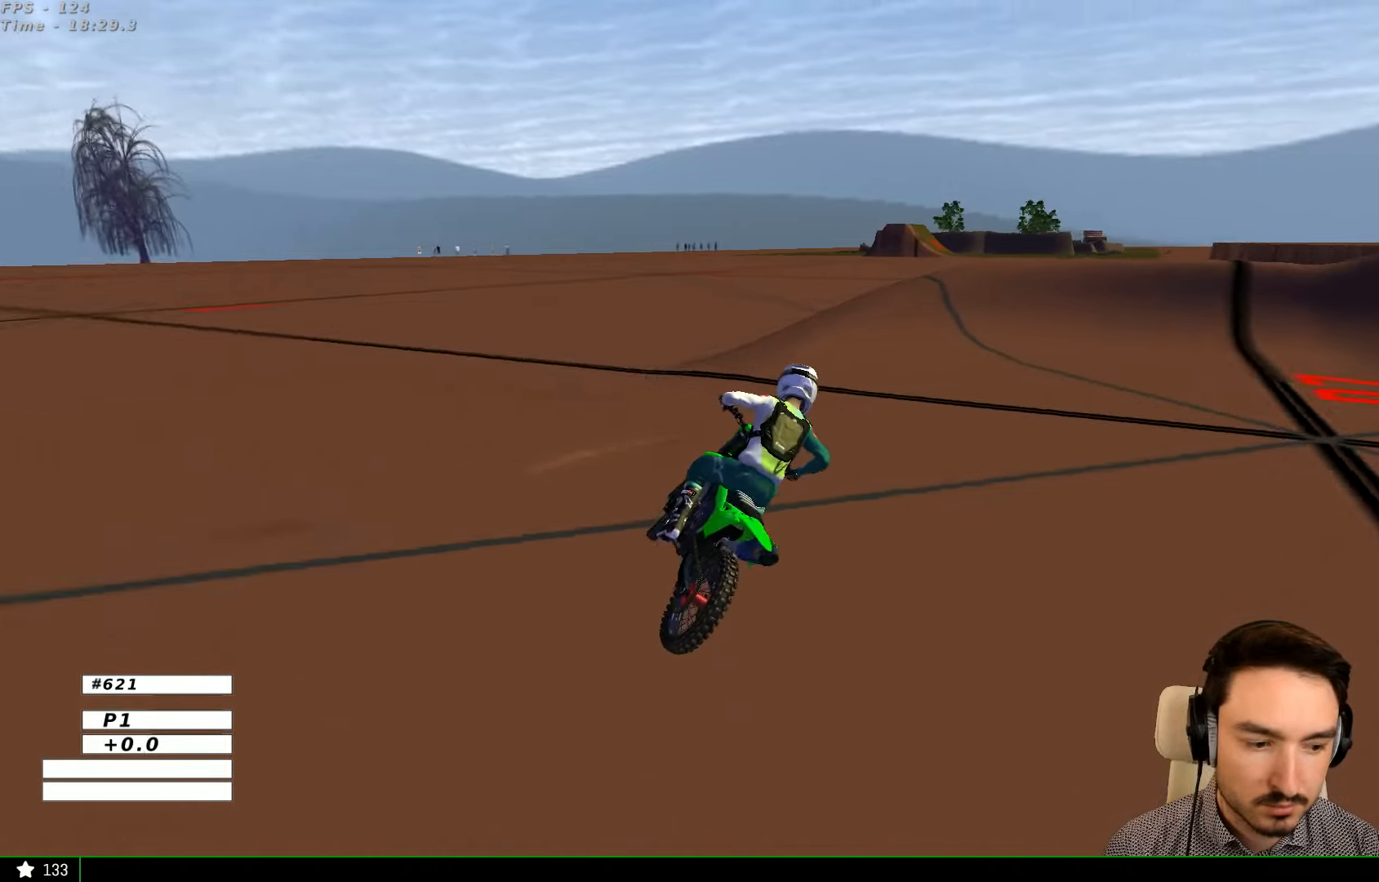
{"dt_ms": 500, "buttons": ["R2"], "left_stick": "center", "right_stick": "center", "events": [[33, "R2", "up"], [66, "R2", "down"], [266, "left_stick", "left"], [366, "left_stick", "center"]]}
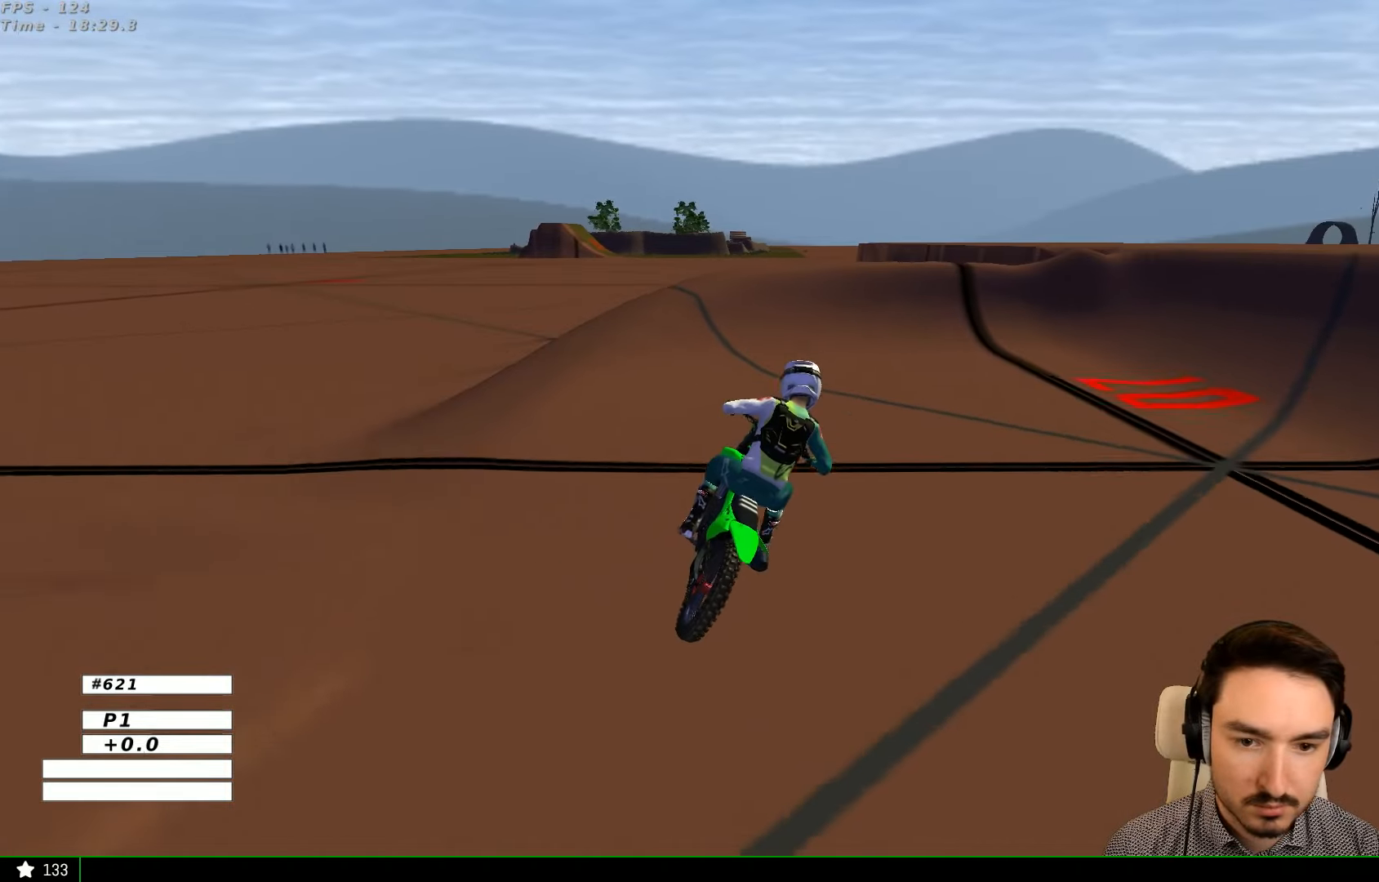
{"dt_ms": 500, "buttons": [], "left_stick": "right", "right_stick": "center", "events": [[133, "R2", "up"], [133, "left_stick", "right"]]}
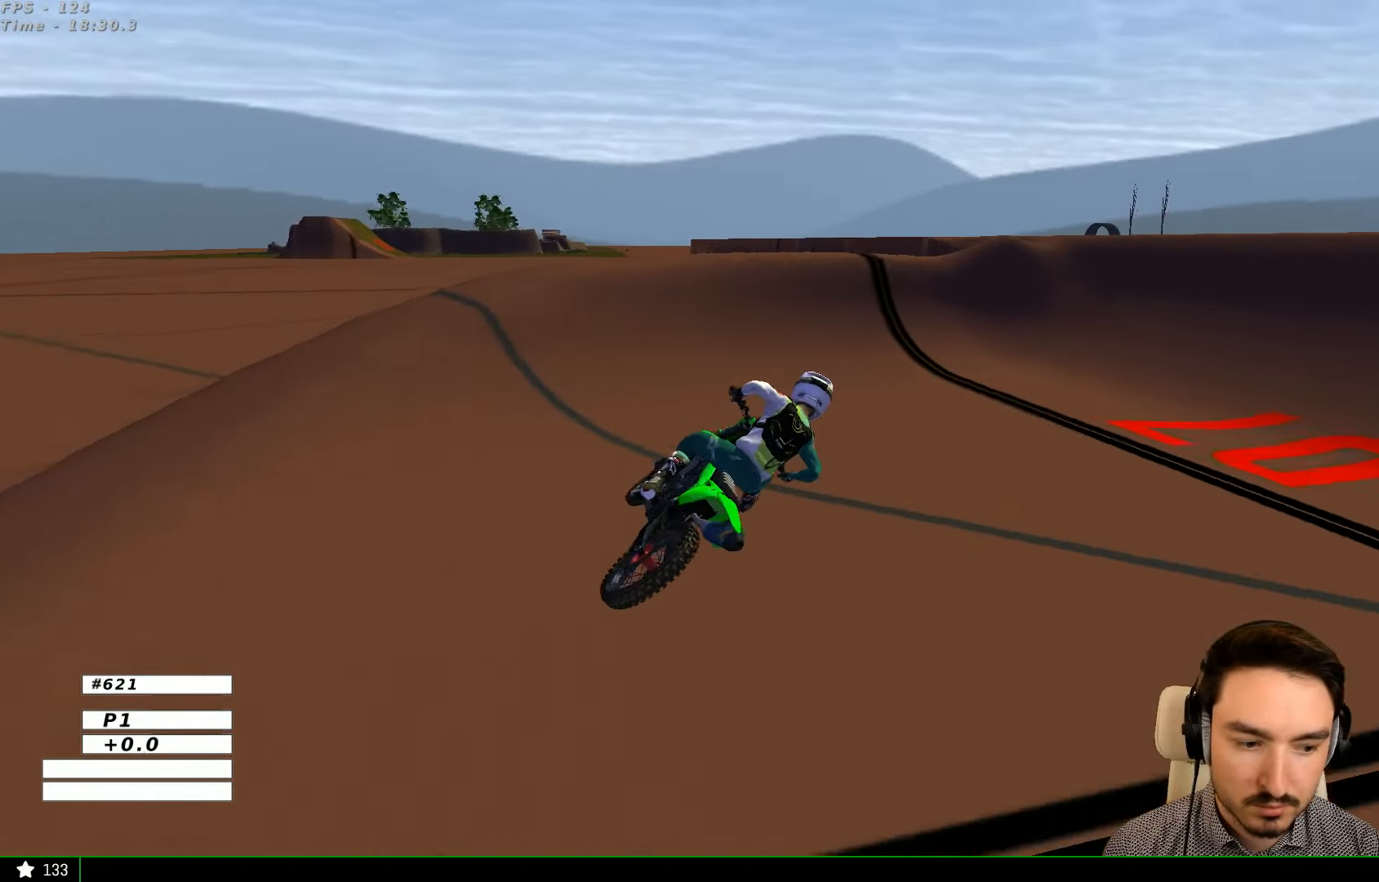
{"dt_ms": 500, "buttons": ["R2"], "left_stick": "left", "right_stick": "center", "events": [[66, "R2", "down"], [100, "left_stick", "center"], [333, "left_stick", "left"]]}
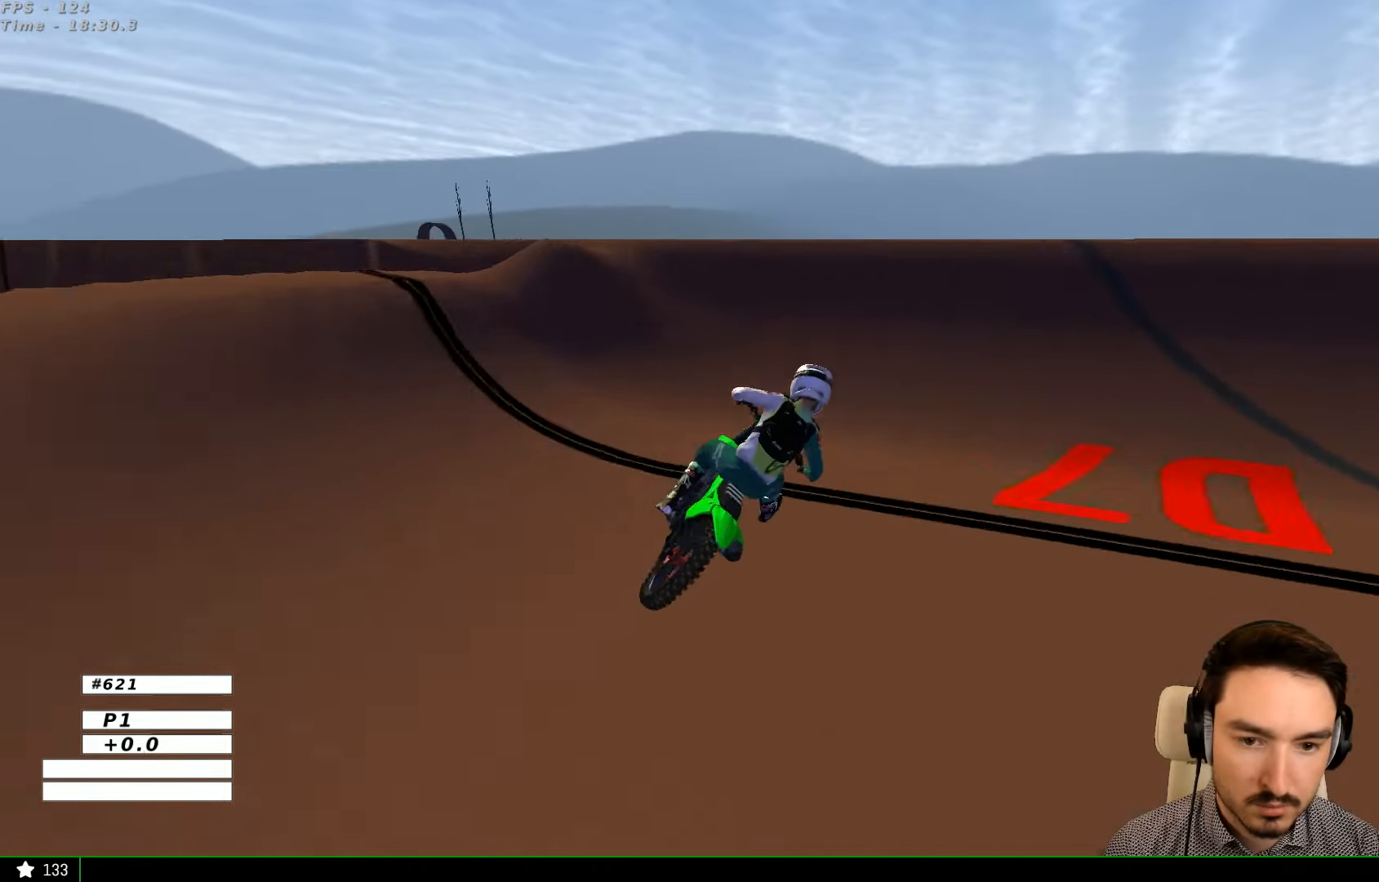
{"dt_ms": 500, "buttons": ["B", "R2"], "left_stick": "center", "right_stick": "center", "events": [[66, "left_stick", "center"], [233, "left_stick", "left"], [466, "B", "down"], [466, "left_stick", "center"]]}
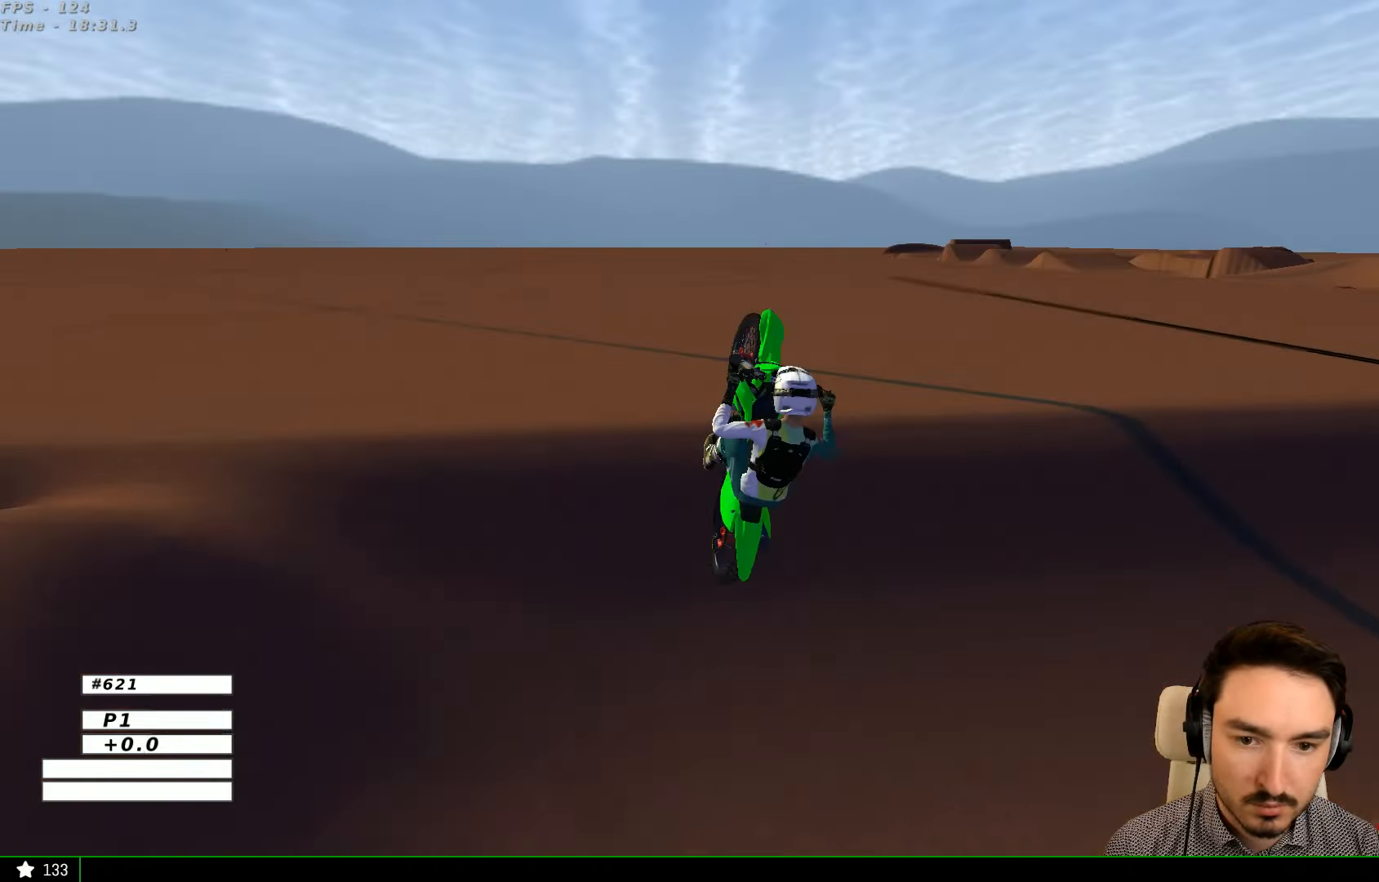
{"dt_ms": 1000, "buttons": ["R2"], "left_stick": "up-right", "right_stick": "center"}
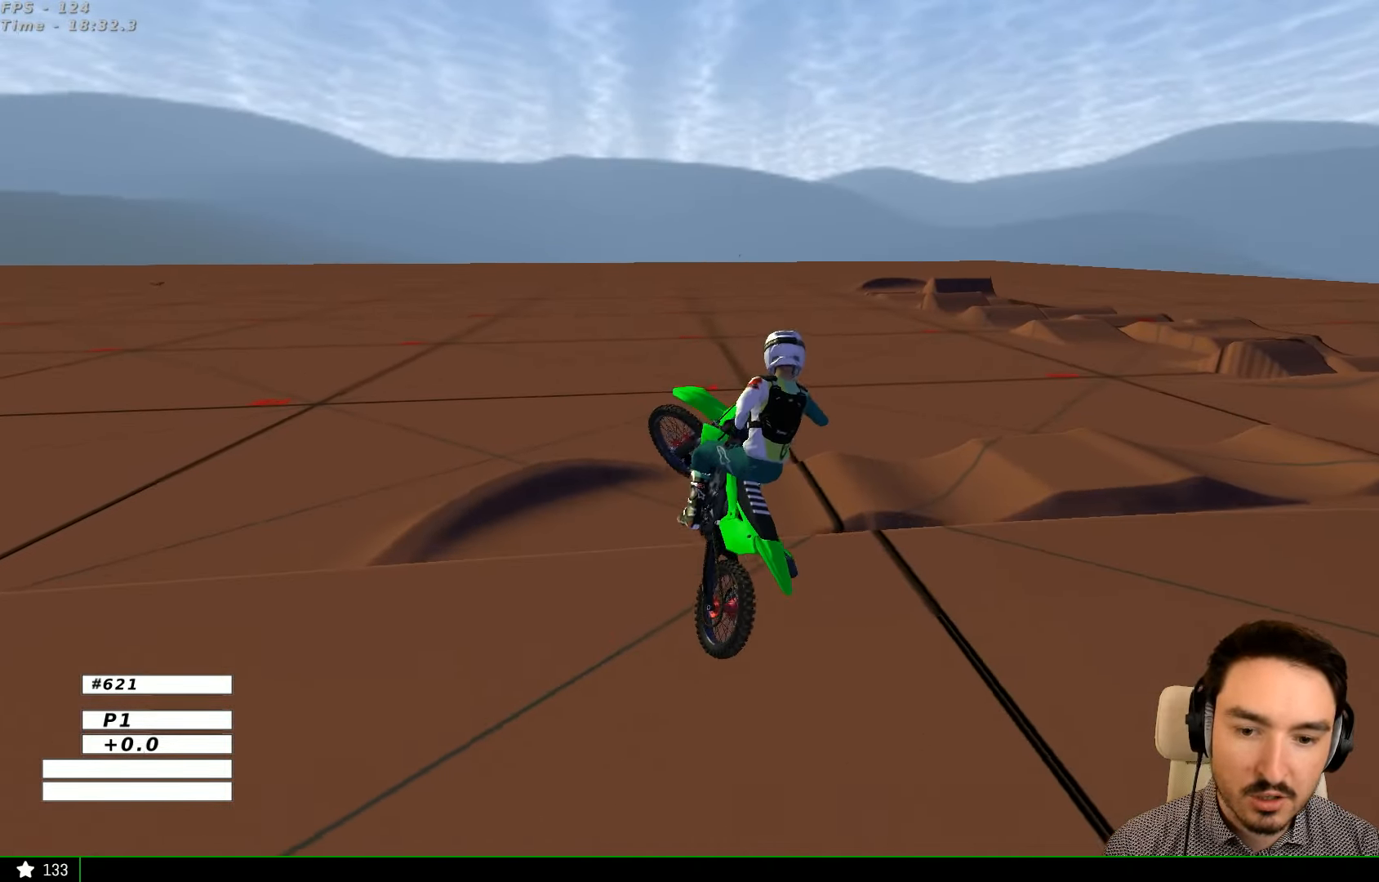
{"dt_ms": 500, "buttons": [], "left_stick": "up-left", "right_stick": "center", "events": [[233, "left_stick", "up"], [366, "R2", "up"], [433, "left_stick", "up-left"]]}
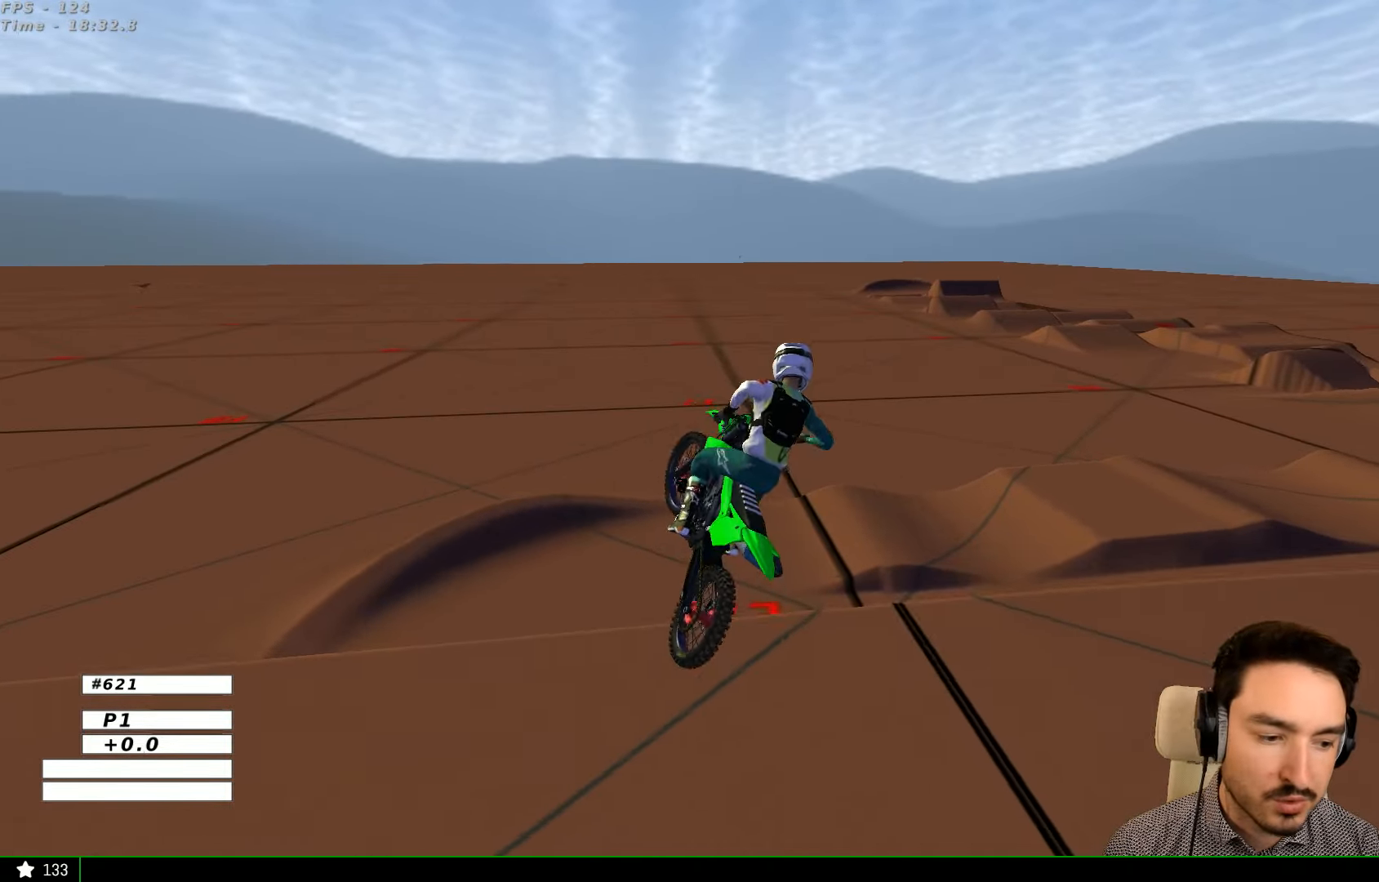
{"dt_ms": 500, "buttons": ["R2"], "left_stick": "center", "right_stick": "center", "events": [[66, "Y", "down"], [66, "left_stick", "center"], [166, "Y", "up"], [266, "R2", "down"]]}
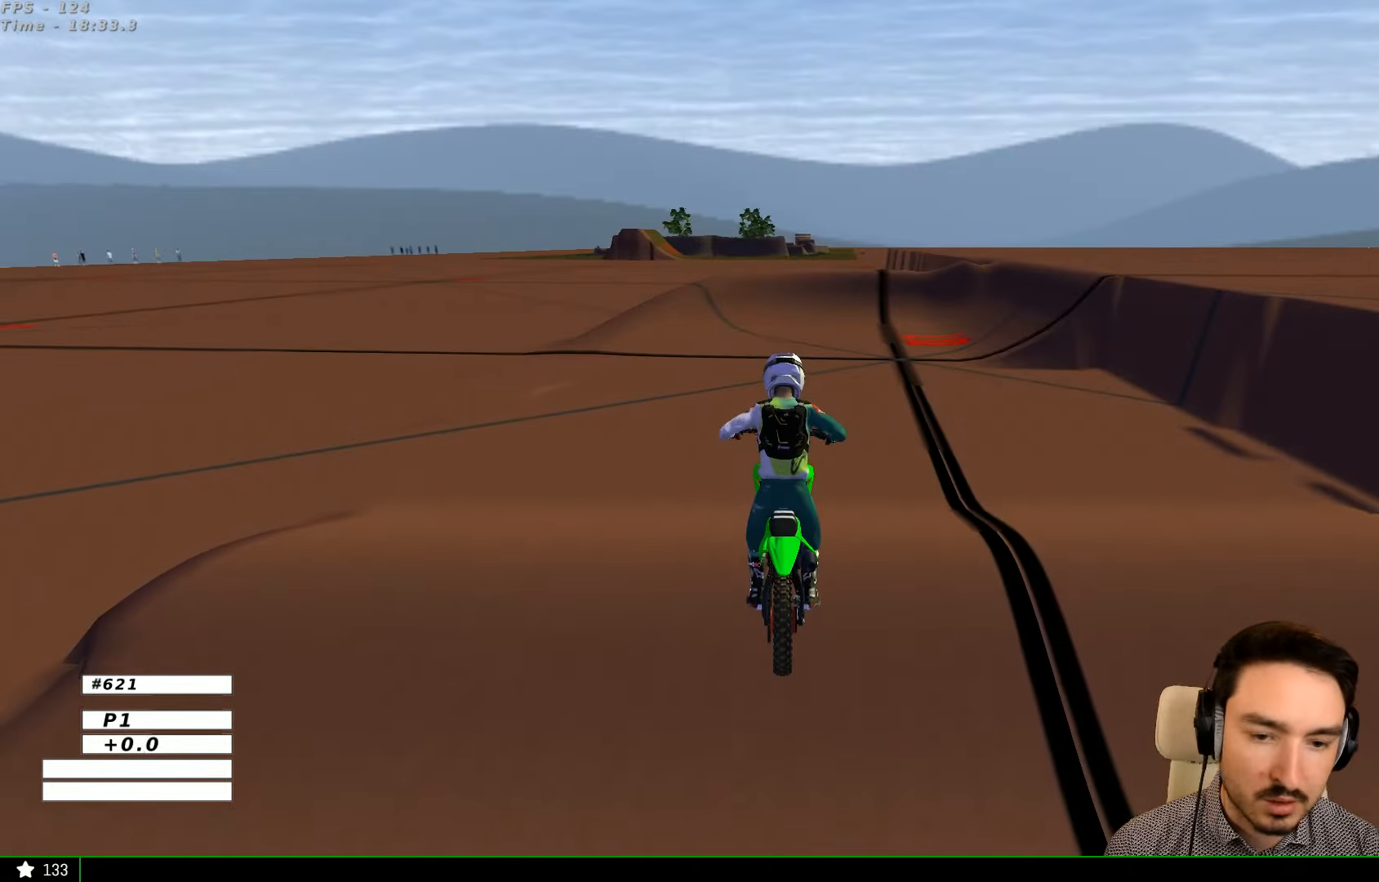
{"dt_ms": 500, "buttons": ["R2"], "left_stick": "left", "right_stick": "center", "events": [[166, "left_stick", "left"]]}
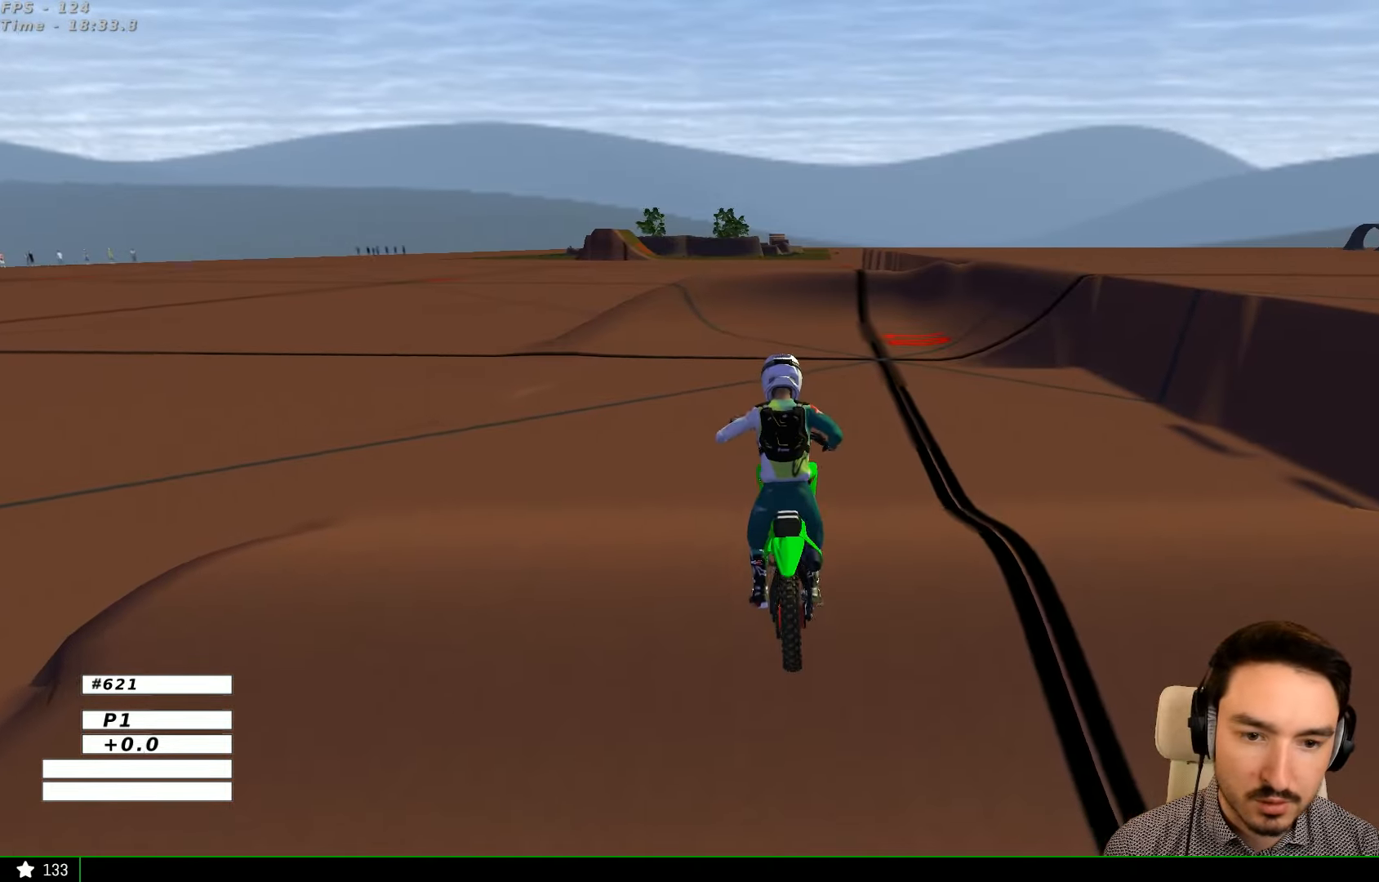
{"dt_ms": 500, "buttons": ["B", "R2"], "left_stick": "right", "right_stick": "center", "events": [[33, "left_stick", "center"], [200, "left_stick", "right"], [467, "B", "down"]]}